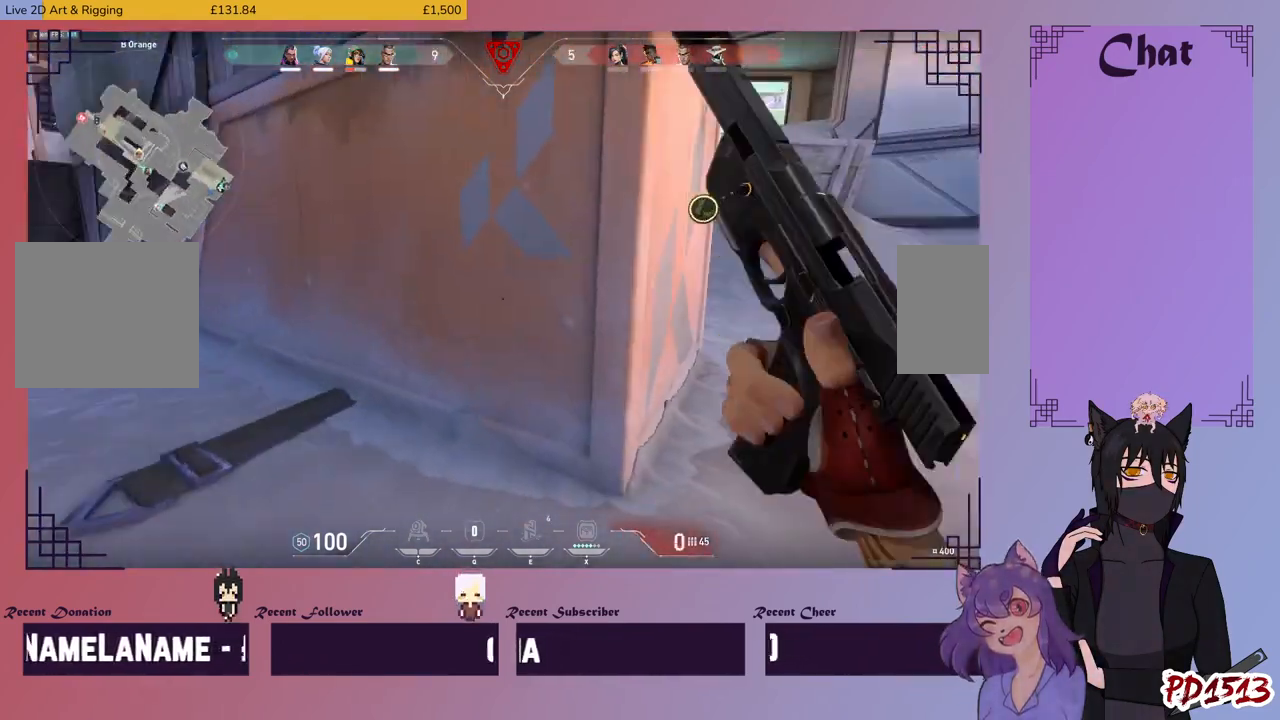
Gameplay with keyboard and mouse; each line is a JSON object with the keys and mouse buttons held at the frame after it. "events" lists presses ("down") and releases ("up") of "a", "c", "ctrl", "d", "e", "f", "q", "r", "s", "shift", "space", "tab", "v", "w", "x", "z", "mouse_left", "mouse_wheel", "mouse_right", "mouse_mb4" and "mouse_mb5" between this image and that frame as [ms after this image, input, new state], when the widget could be followed in between. "mouse_left", "mouse_wheel", "mouse_right", "mouse_mb4", "mouse_mb5" = the "left", "wheel", "right", "mb4", "mb5" buttons of the "mouse" list. No other keys are recorded. "wheel" means that the mouse wheel is clicked or scrolled. Mouse movement is not recorded.
{"keys": ["d", "w"], "mouse": [], "events": [[34, "d", "down"]]}
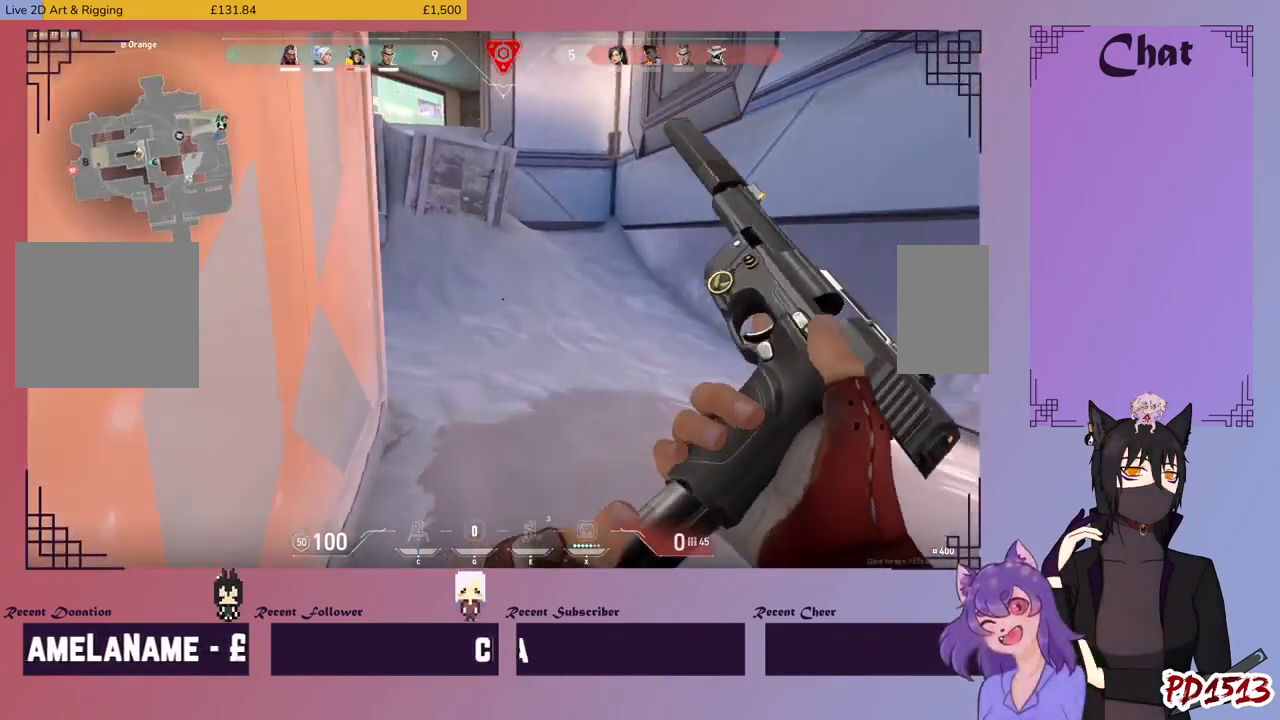
{"keys": ["w"], "mouse": [], "events": [[100, "d", "up"]]}
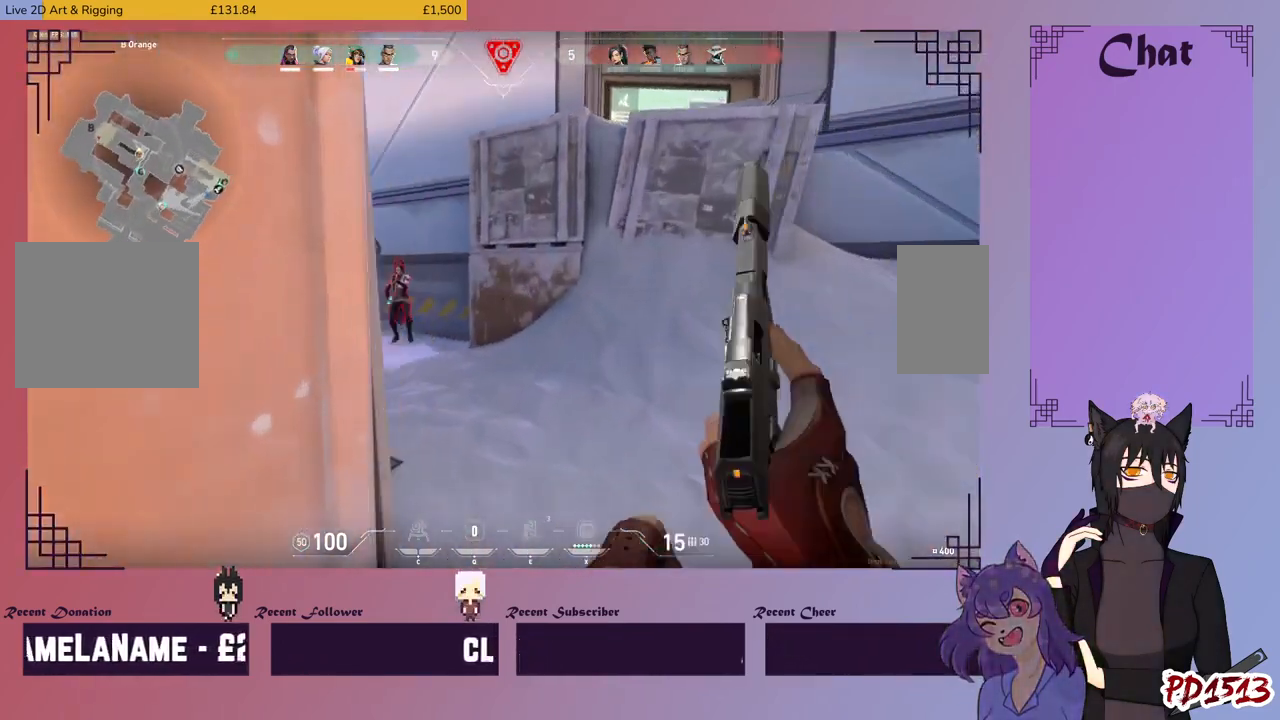
{"keys": ["d", "w"], "mouse": ["left"], "events": [[100, "d", "down"], [267, "d", "up"], [434, "mouse_left", "down"], [500, "d", "down"]]}
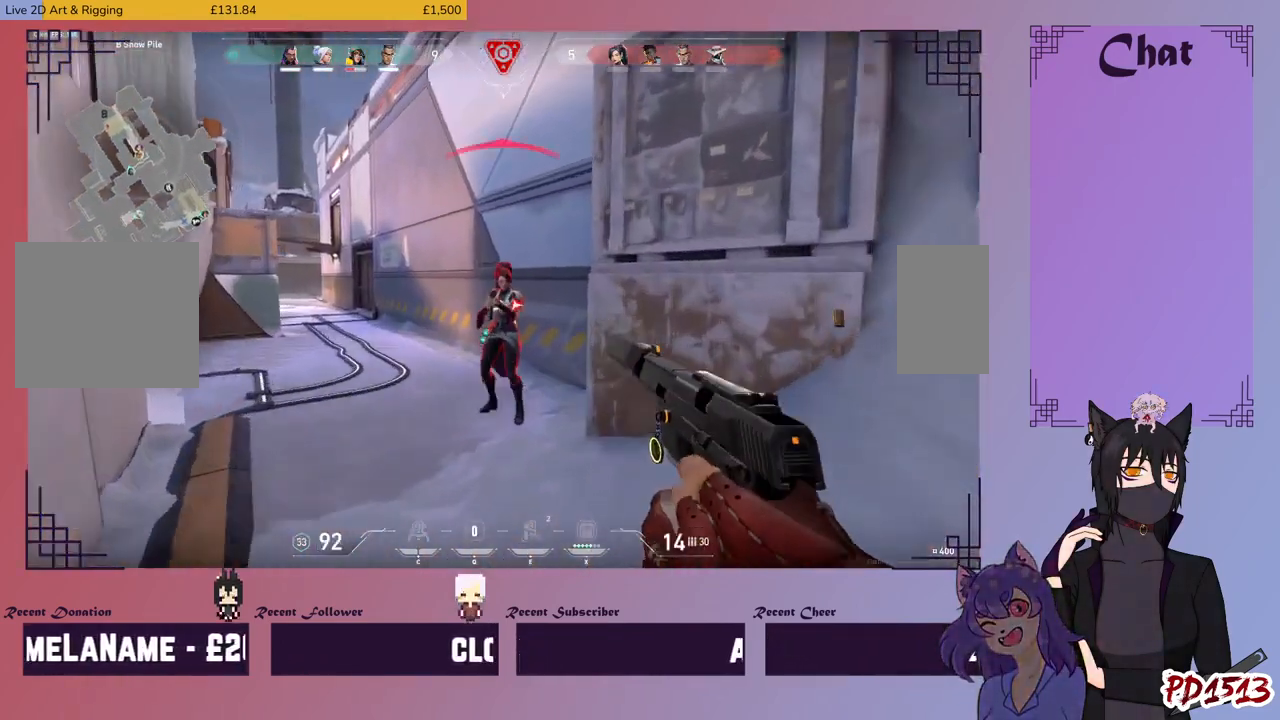
{"keys": [], "mouse": ["left"], "events": [[34, "mouse_left", "up"], [67, "w", "up"], [100, "mouse_left", "down"], [200, "mouse_left", "up"], [234, "d", "up"], [234, "mouse_left", "down"], [334, "mouse_left", "up"], [367, "mouse_left", "down"], [467, "mouse_left", "up"], [500, "mouse_left", "down"]]}
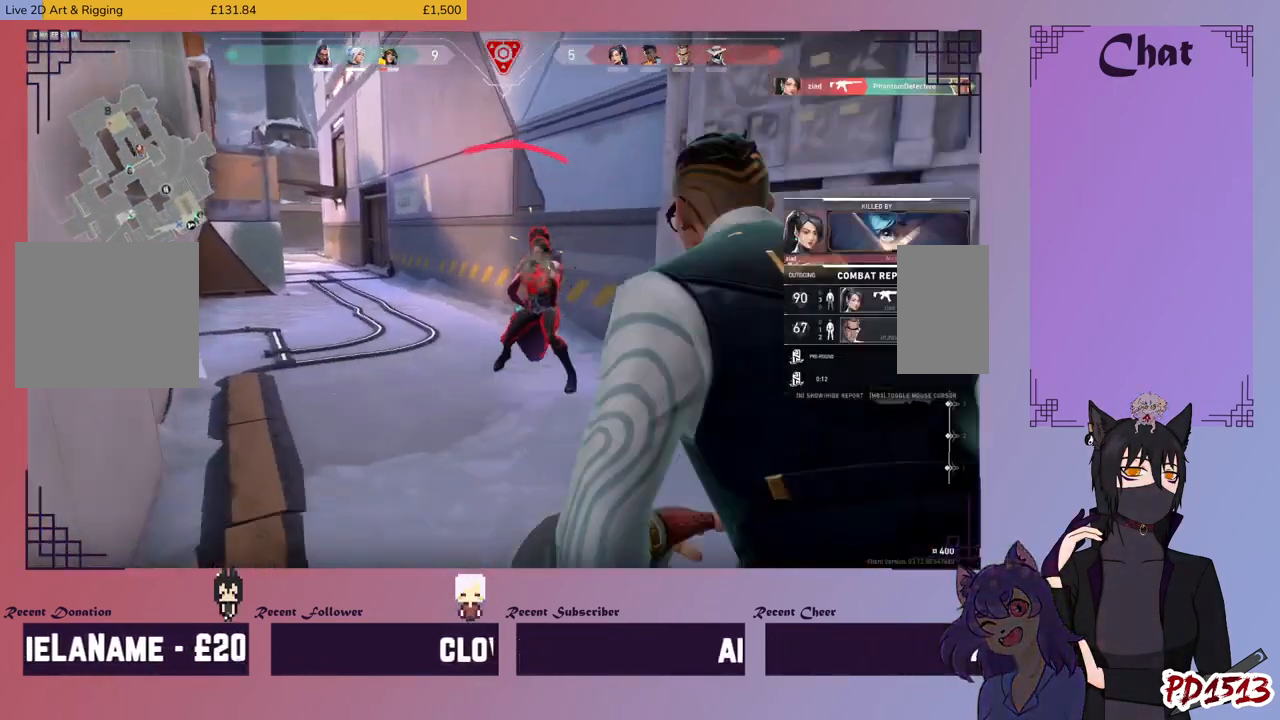
{"keys": [], "mouse": [], "events": [[134, "mouse_left", "up"], [167, "mouse_left", "down"], [234, "w", "down"], [267, "mouse_left", "up"], [334, "w", "up"]]}
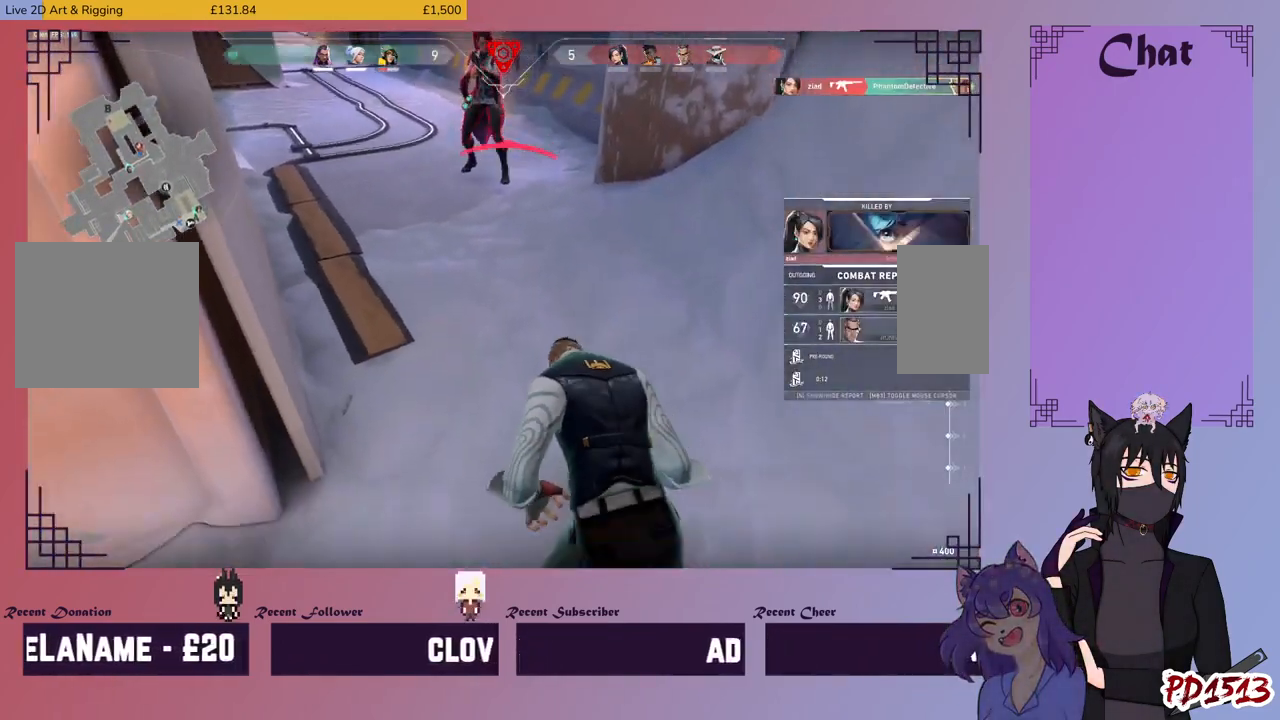
{"keys": [], "mouse": [], "events": []}
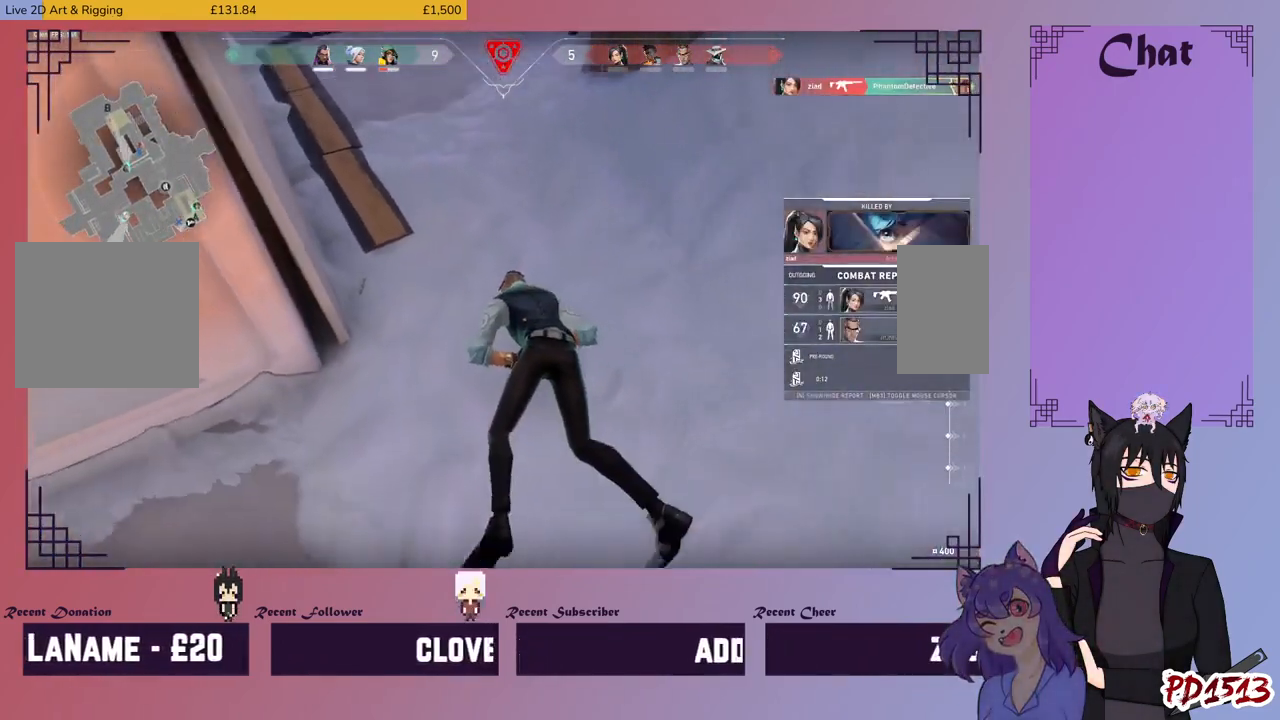
{"keys": [], "mouse": [], "events": []}
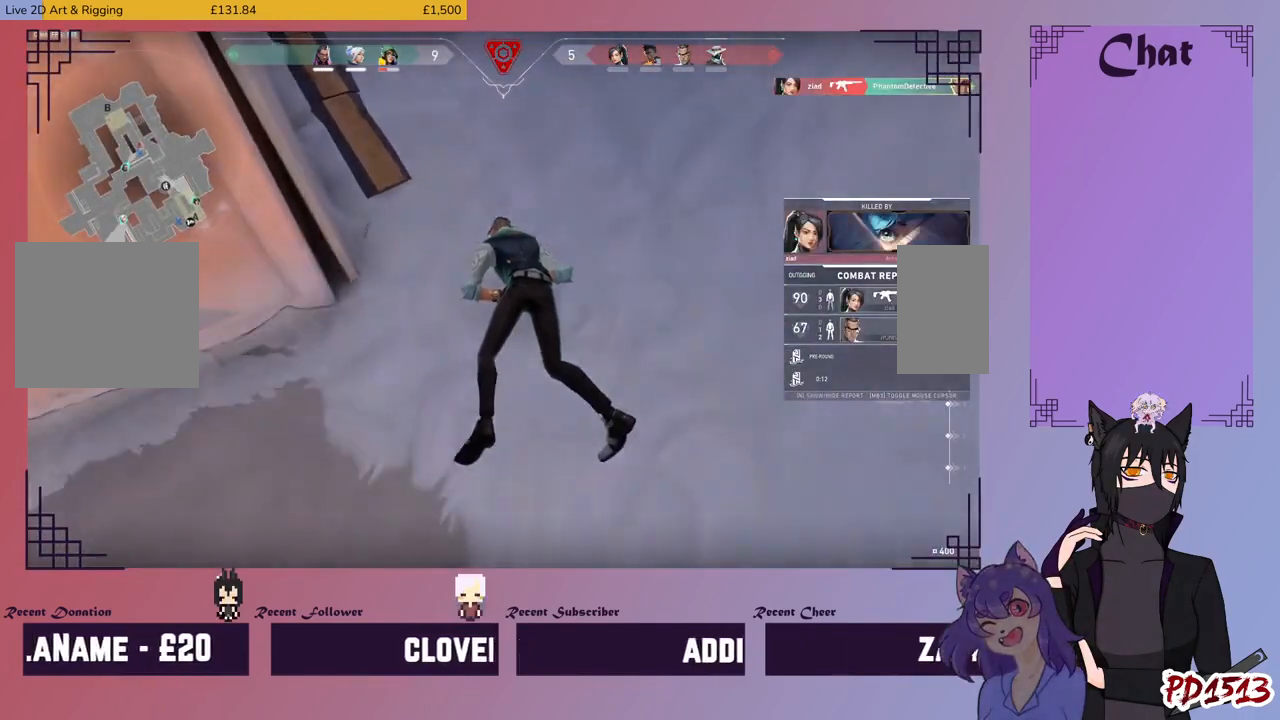
{"keys": [], "mouse": [], "events": []}
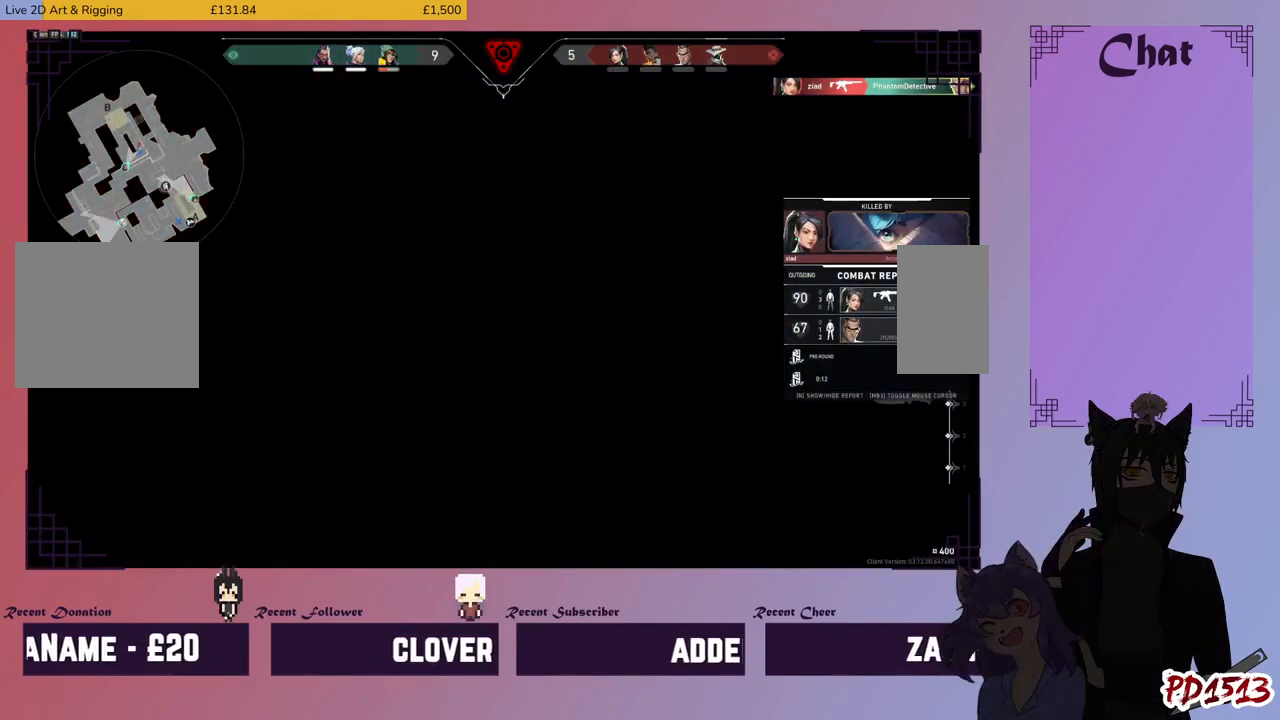
{"keys": [], "mouse": ["mb5"], "events": [[300, "mouse_mb5", "down"]]}
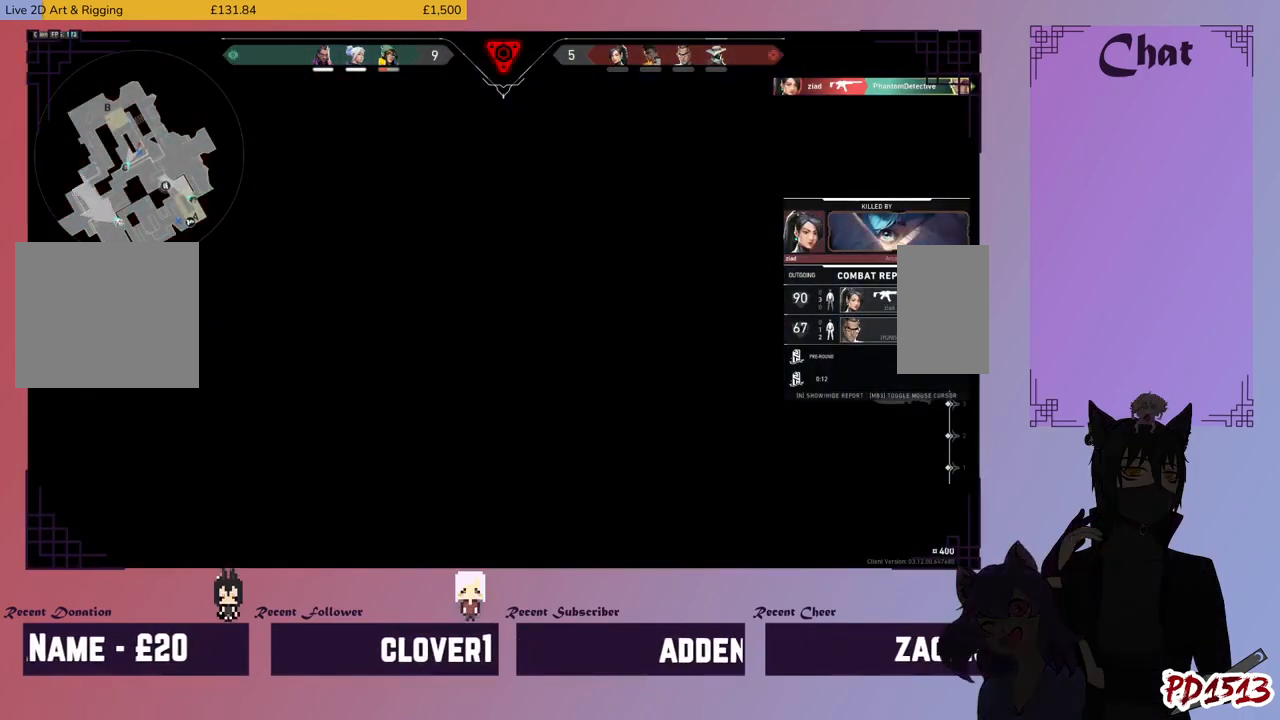
{"keys": [], "mouse": ["mb5"], "events": []}
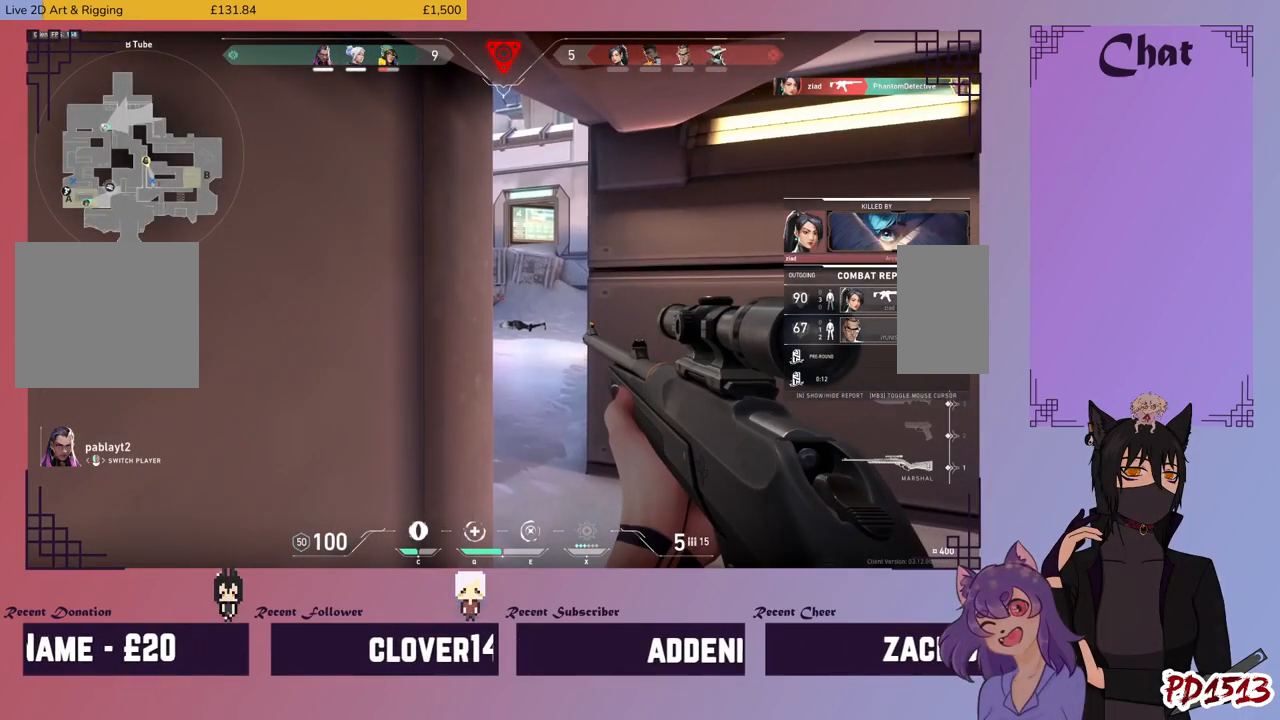
{"keys": [], "mouse": ["mb5"], "events": []}
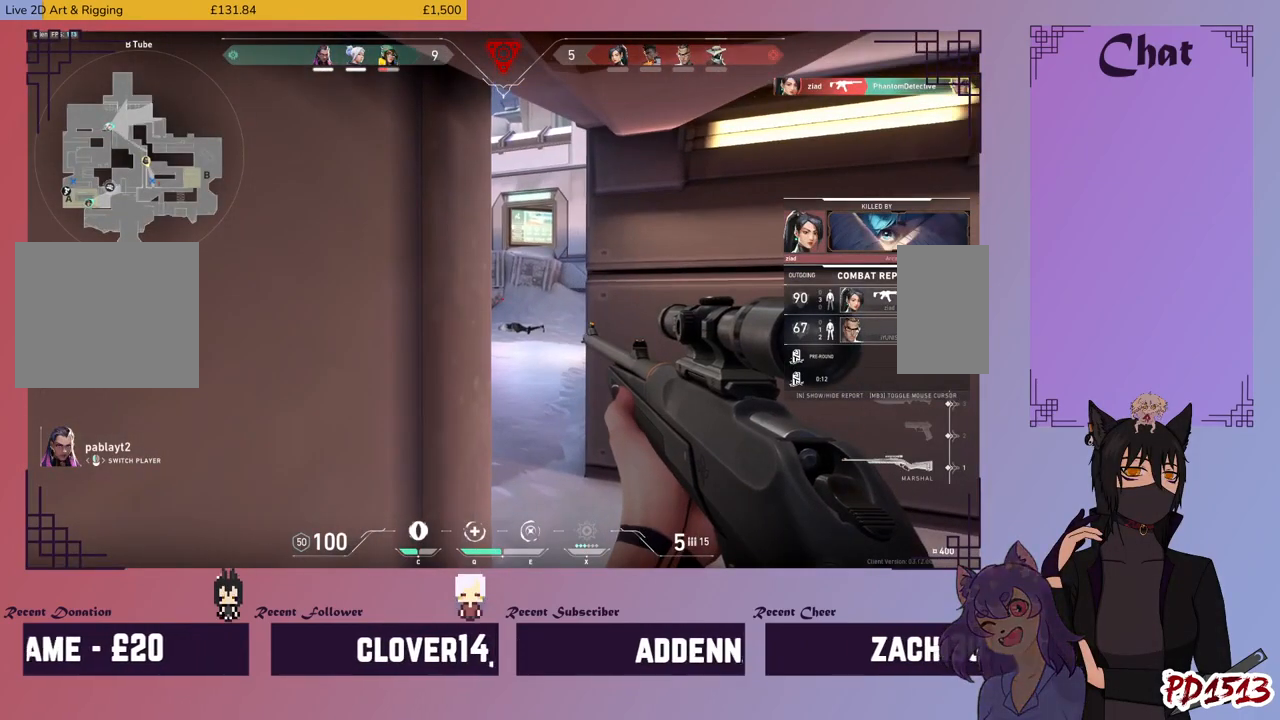
{"keys": [], "mouse": [], "events": [[200, "mouse_mb5", "up"]]}
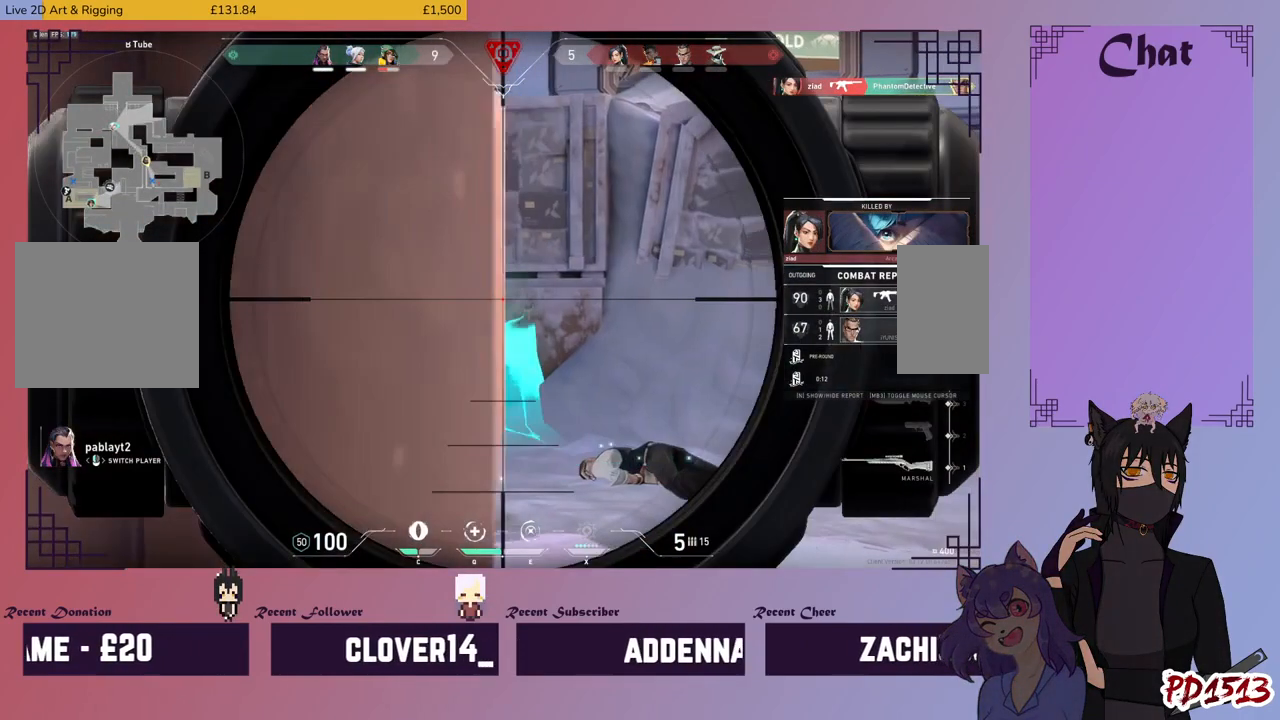
{"keys": [], "mouse": [], "events": []}
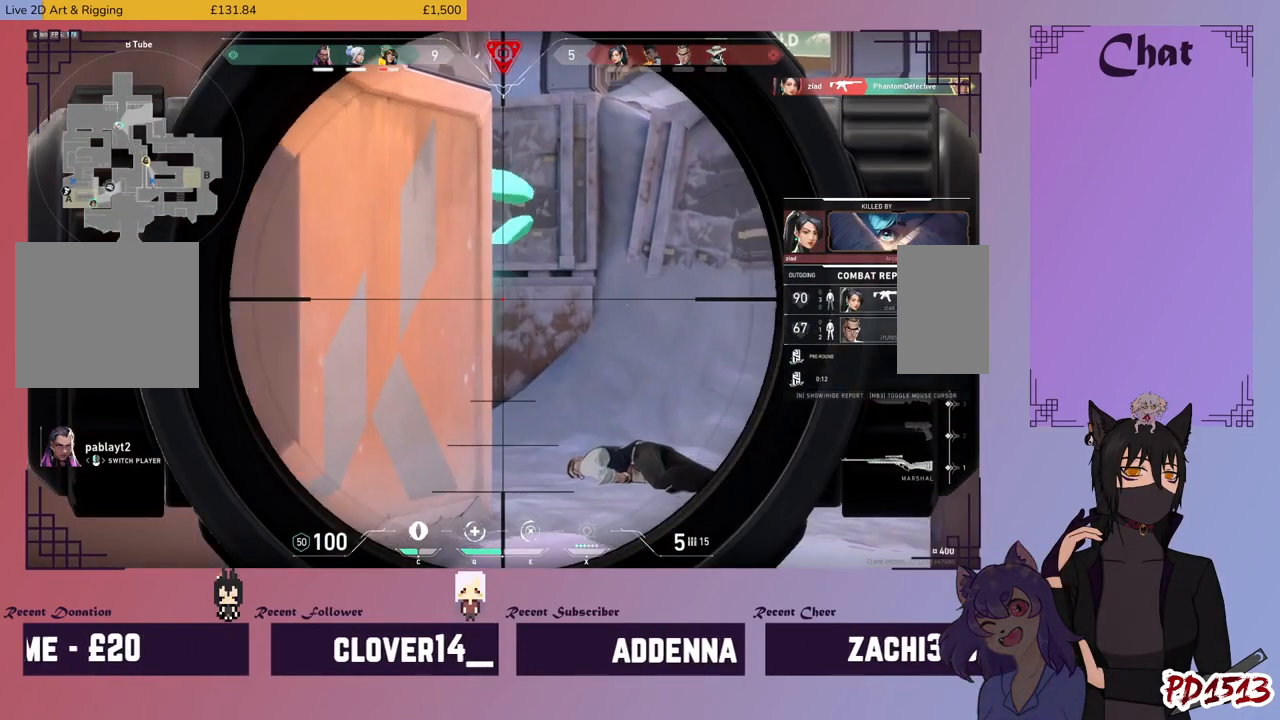
{"keys": [], "mouse": ["mb5"], "events": [[300, "mouse_mb5", "down"]]}
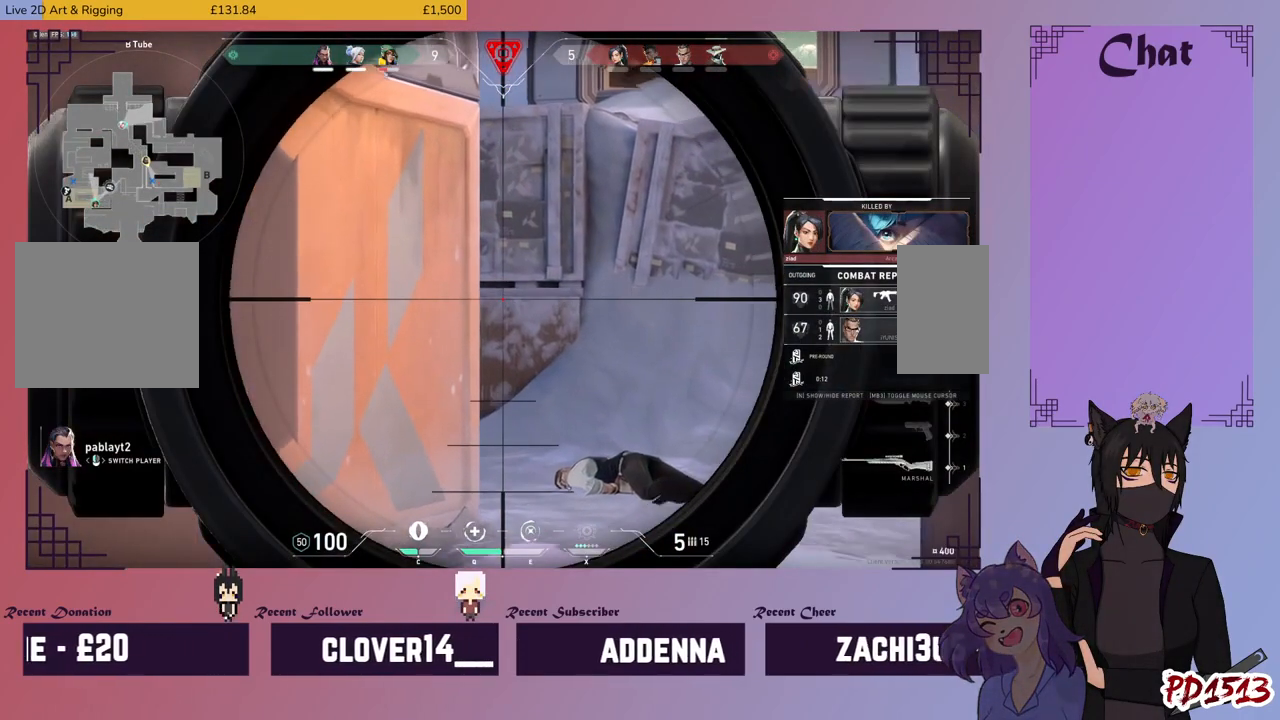
{"keys": [], "mouse": [], "events": [[434, "mouse_mb5", "up"]]}
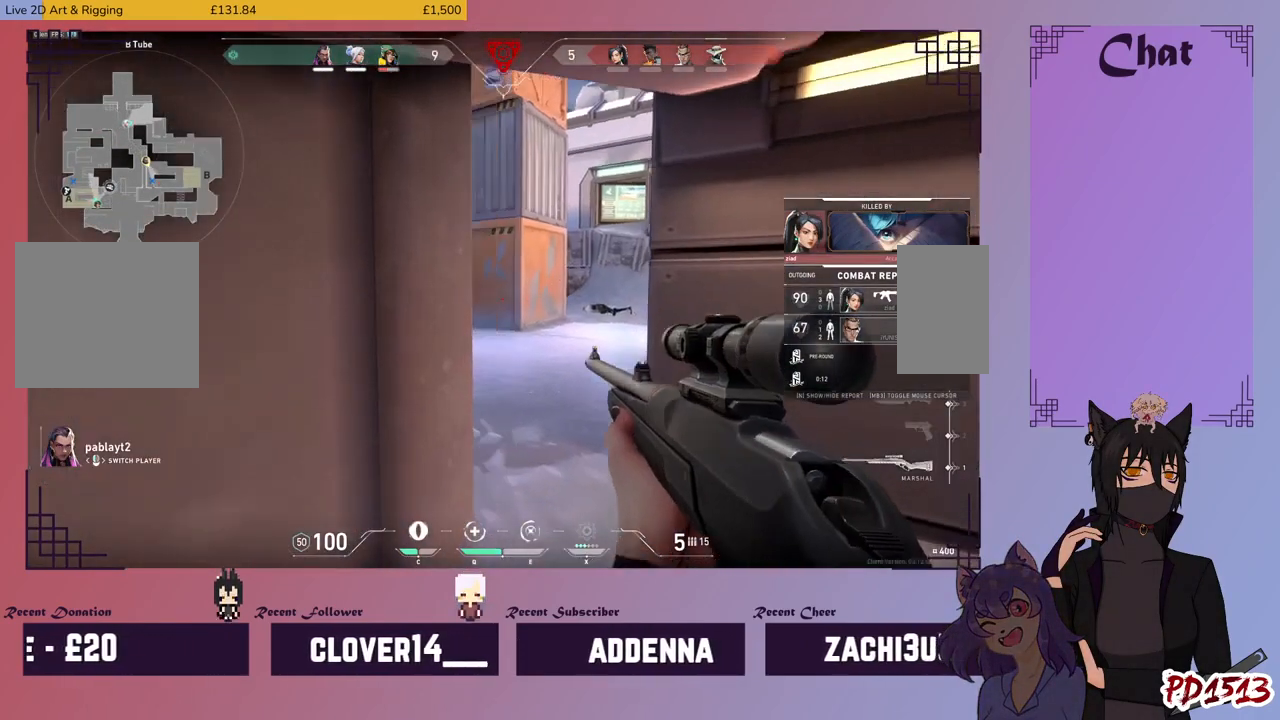
{"keys": [], "mouse": [], "events": []}
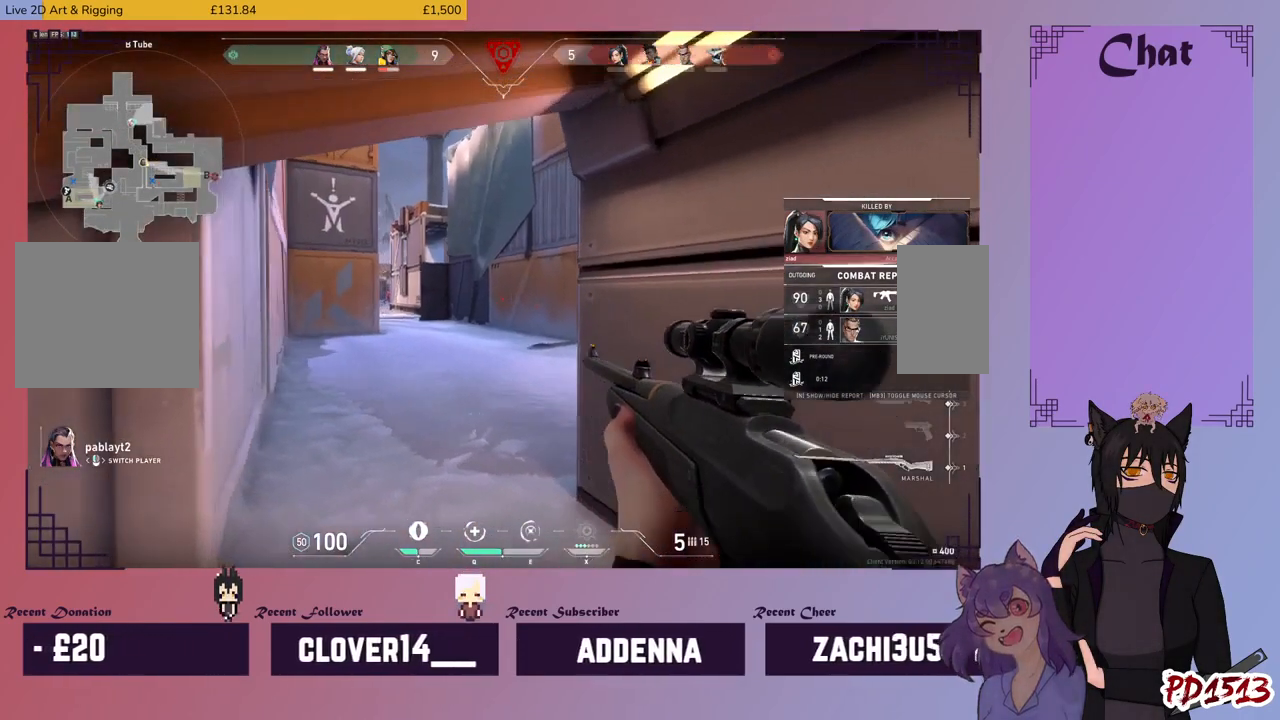
{"keys": [], "mouse": [], "events": []}
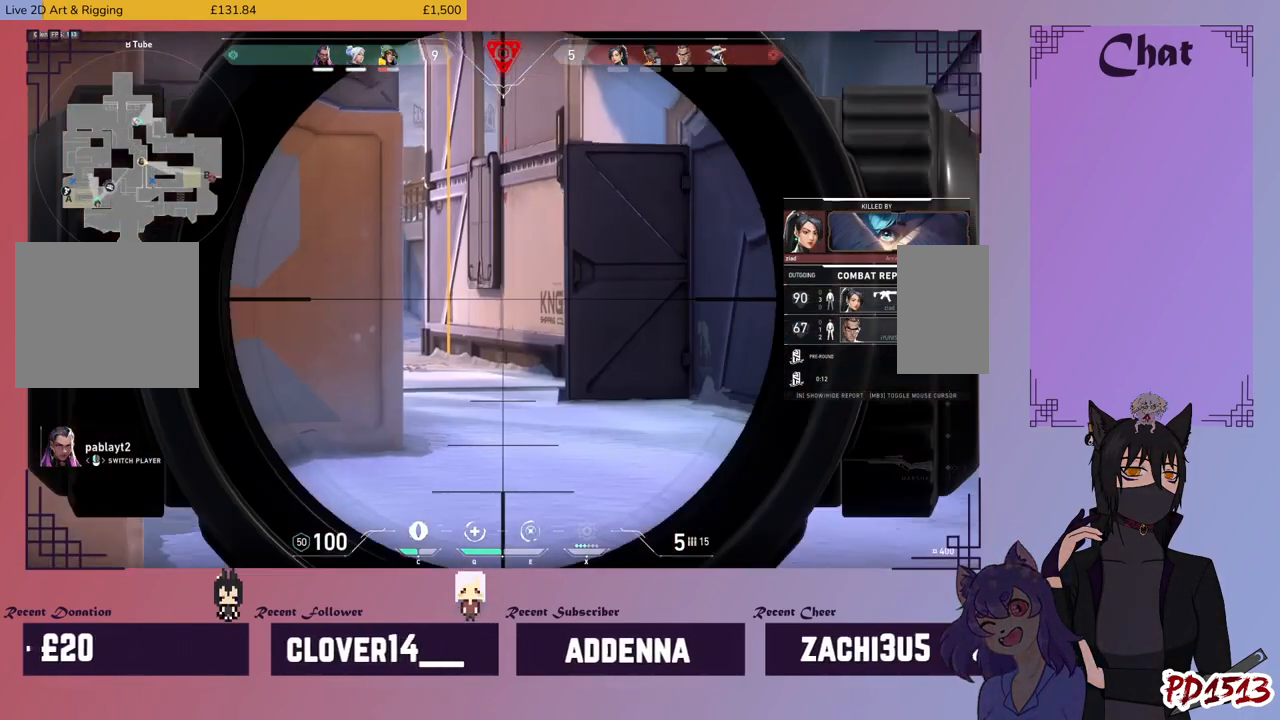
{"keys": [], "mouse": [], "events": []}
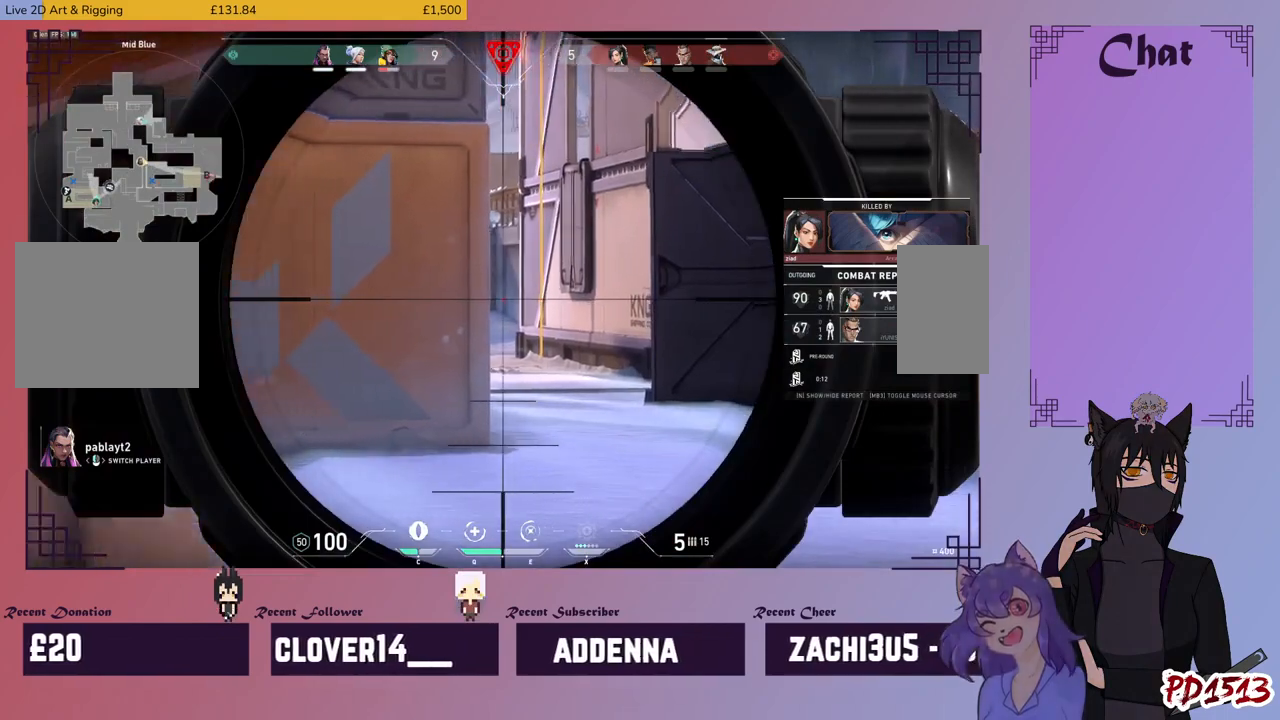
{"keys": [], "mouse": [], "events": []}
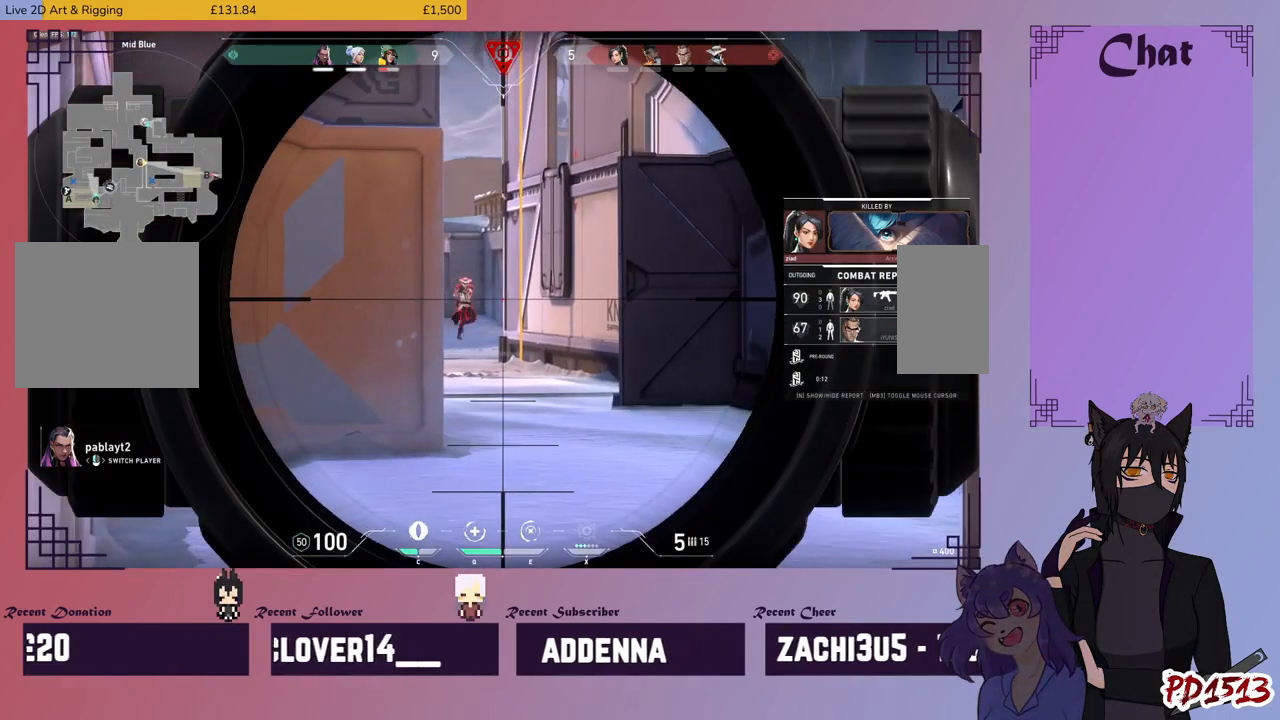
{"keys": [], "mouse": [], "events": []}
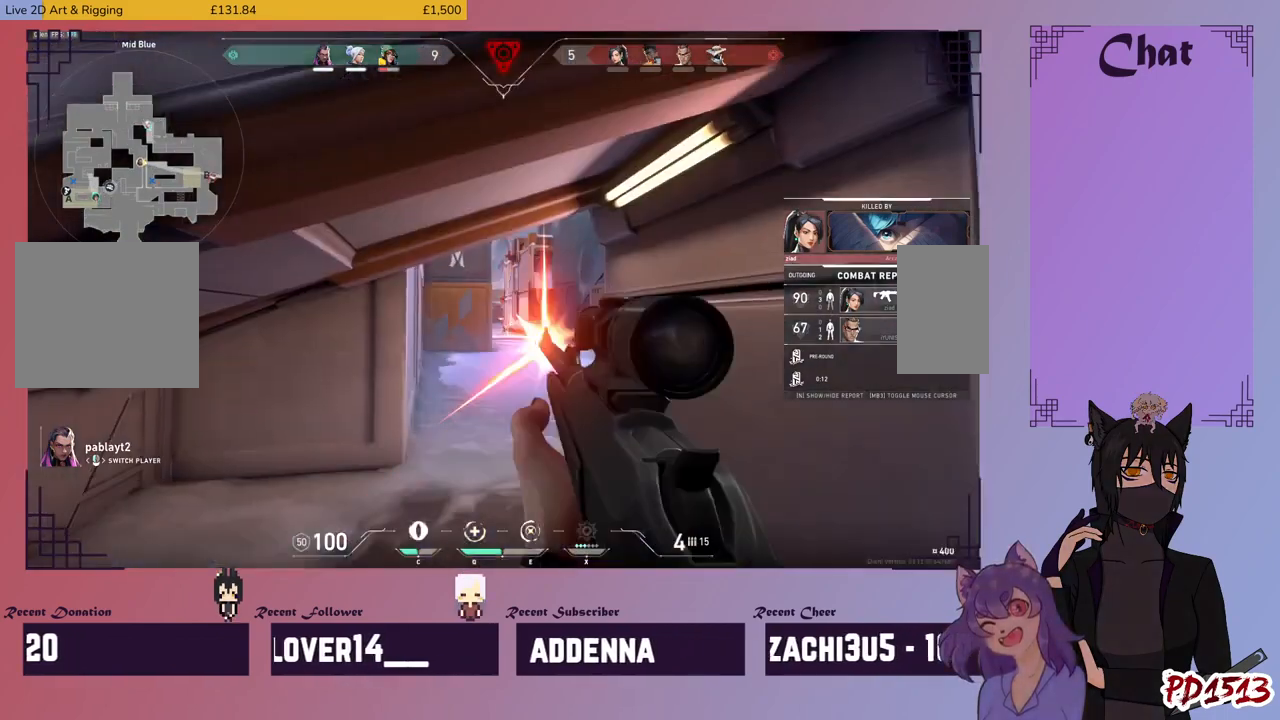
{"keys": [], "mouse": [], "events": []}
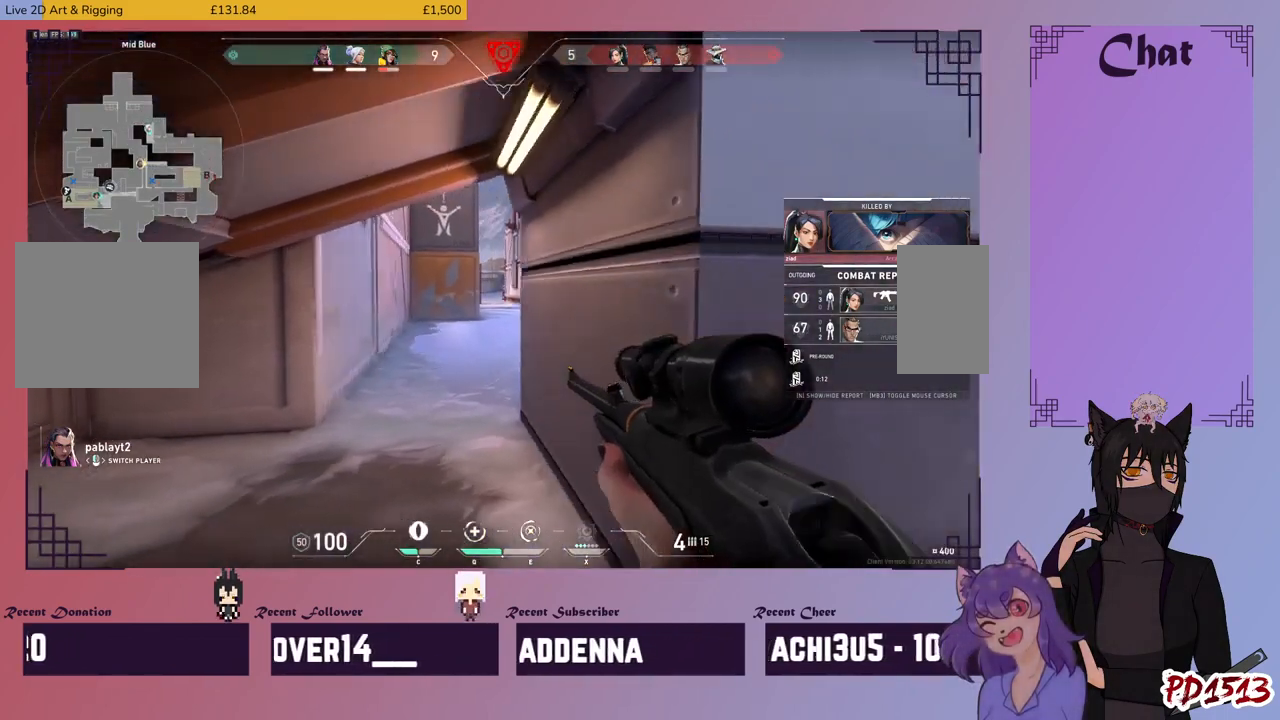
{"keys": [], "mouse": [], "events": []}
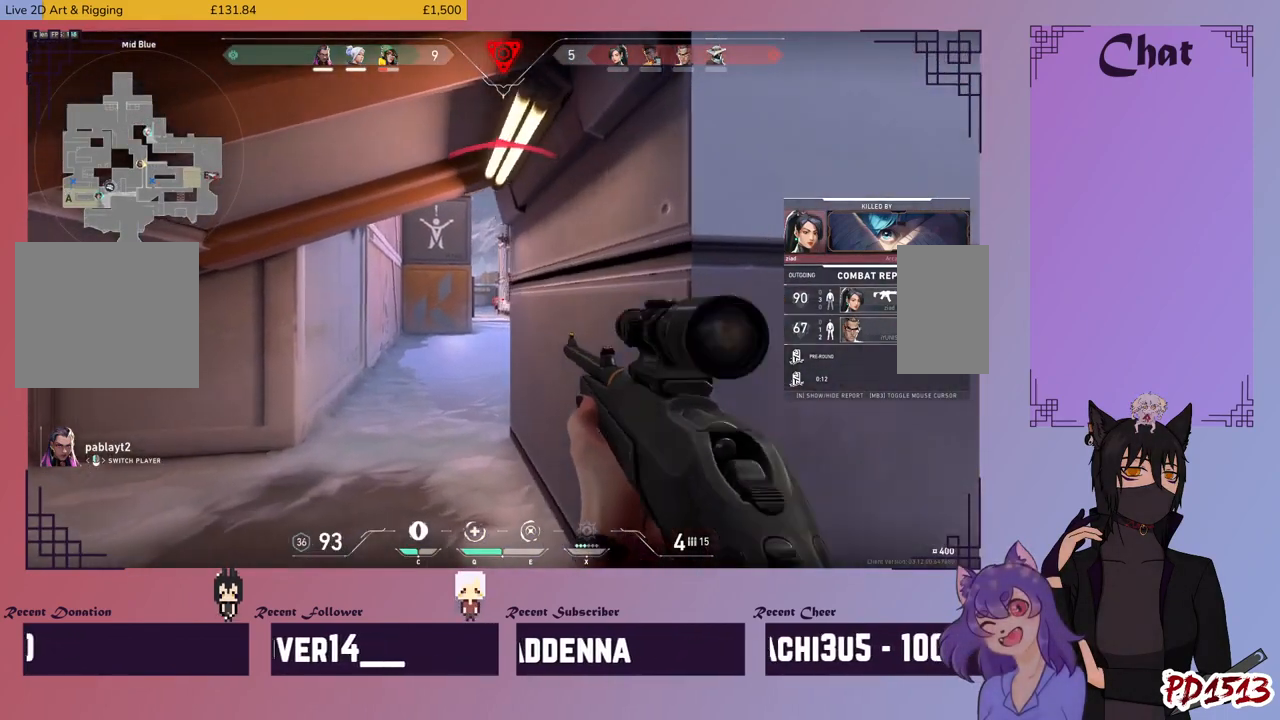
{"keys": [], "mouse": [], "events": [[267, "mouse_left", "down"], [400, "mouse_left", "up"]]}
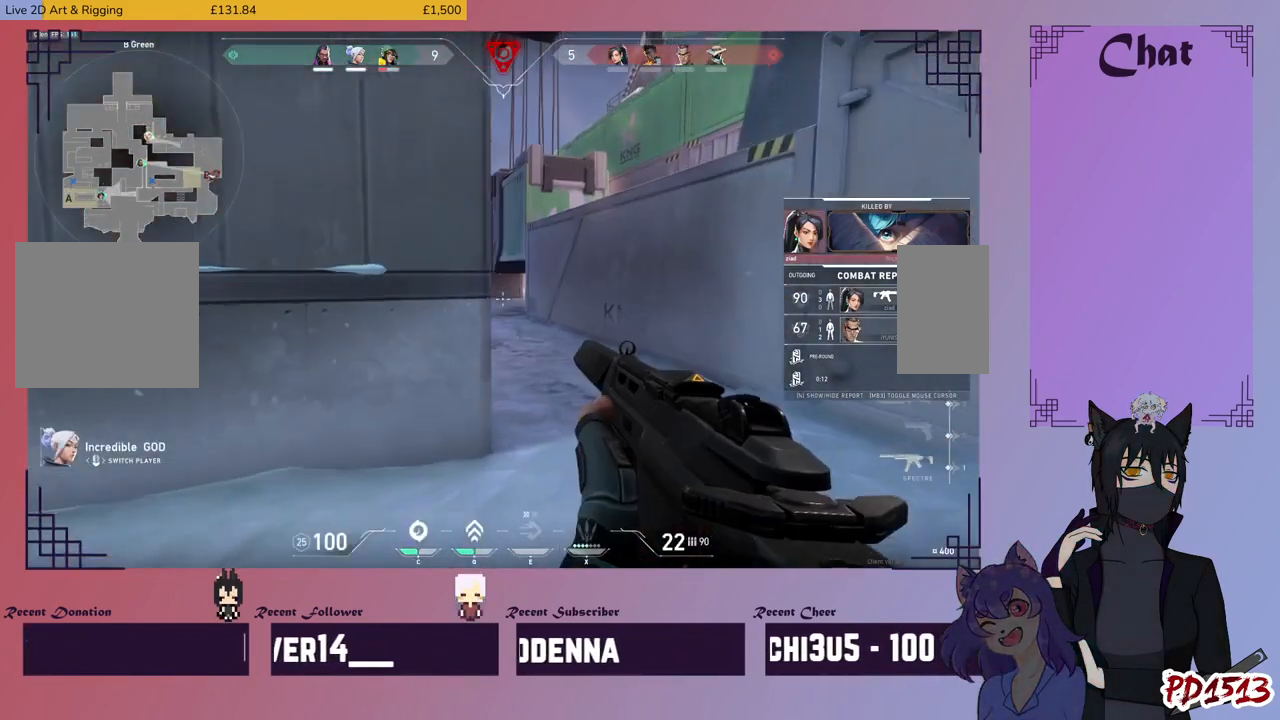
{"keys": [], "mouse": [], "events": []}